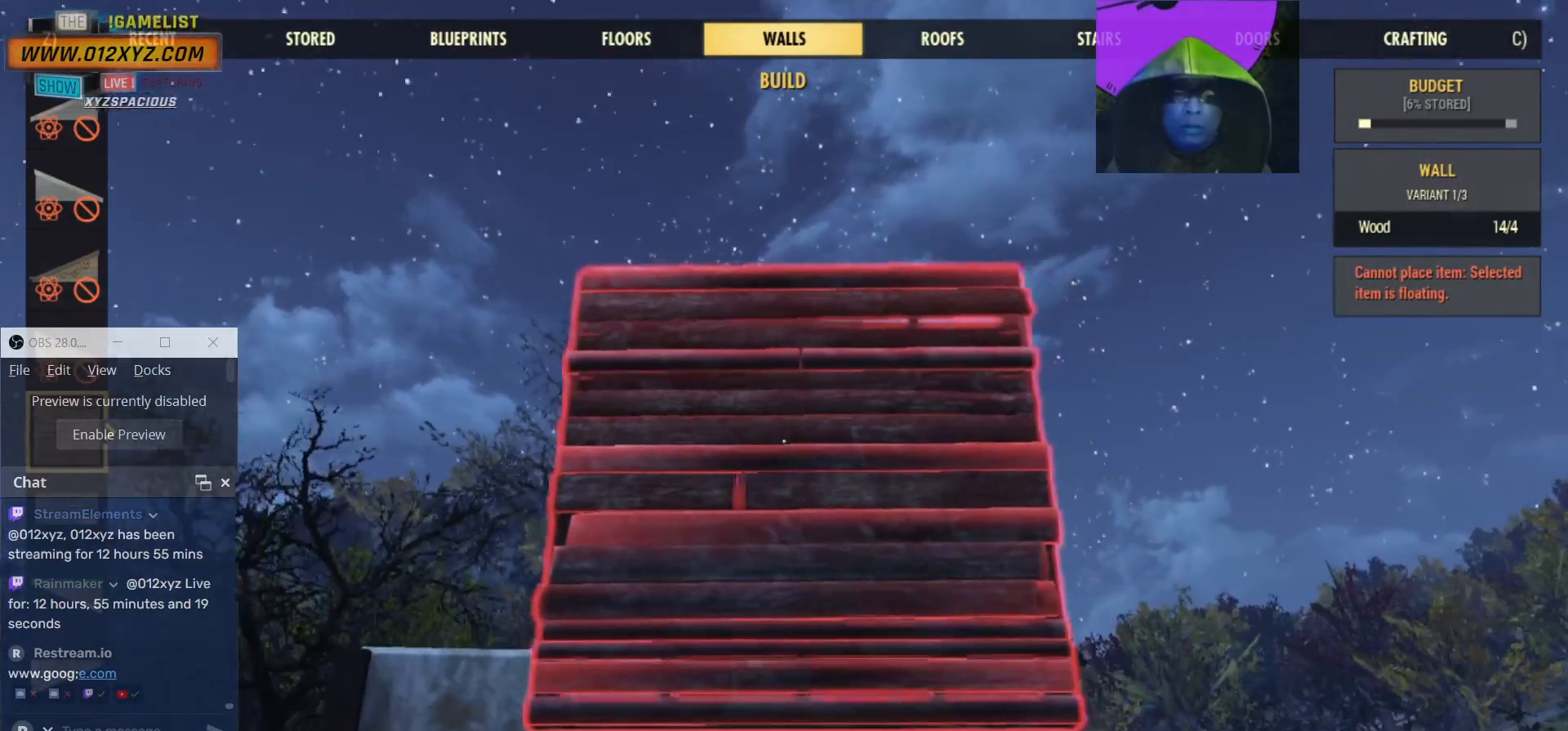
Gameplay with keyboard and mouse; each line is a JSON object with the keys and mouse buttons held at the frame after it. "events" lists presses ("down") and releases ("up") of "1", "2", "3", "4", "5", "a", "alt", "b", "c", "ctrl", "d", "e", "f", "g", "q", "r", "s", "shift", "space", "t", "tab", "v", "w", "x", "z", "mouse_left", "mouse_wheel", "mouse_right", "mouse_mb4" and "mouse_mb5" between this image and that frame as [ms after this image, input, new state], when the widget could be followed in between. "mouse_left", "mouse_wheel", "mouse_right", "mouse_mb4", "mouse_mb5" = the "left", "wheel", "right", "mb4", "mb5" buttons of the "mouse" list. No other keys are recorded. "wheel" means that the mouse wheel is clicked or scrolled. Not read: mouse_move.
{"keys": ["a", "w"], "mouse": [], "events": [[167, "w", "down"]]}
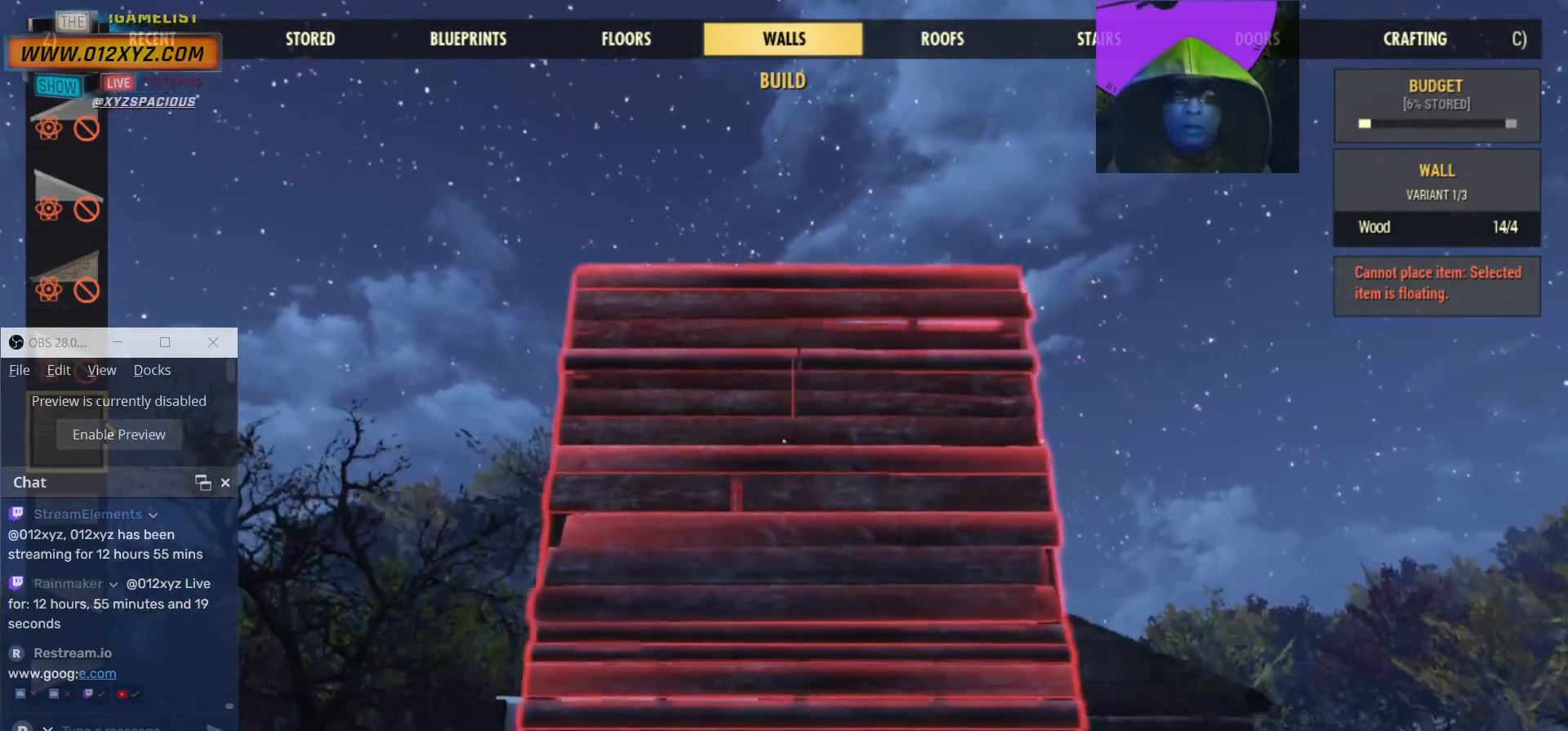
{"keys": [], "mouse": [], "events": [[434, "w", "up"], [500, "a", "up"]]}
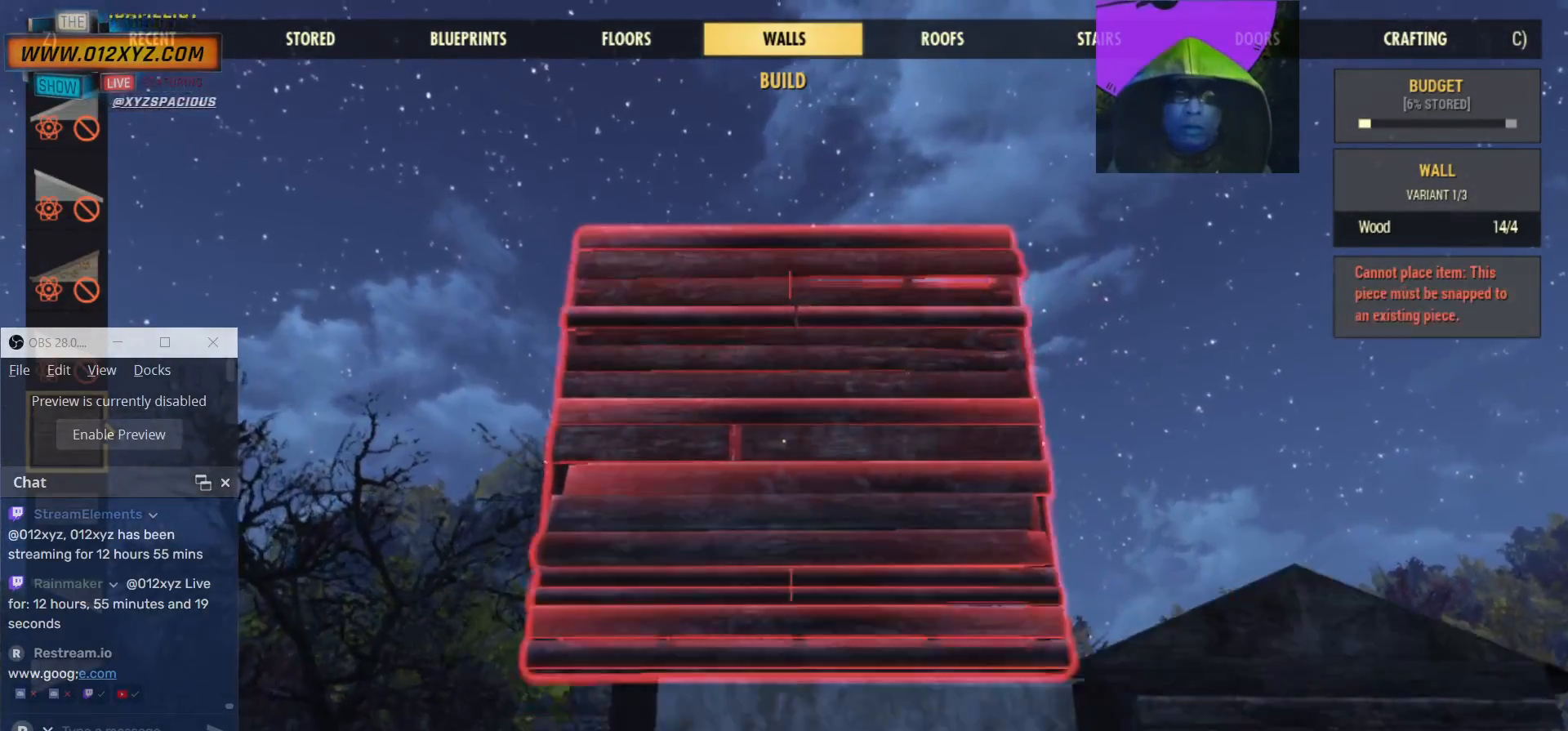
{"keys": [], "mouse": [], "events": []}
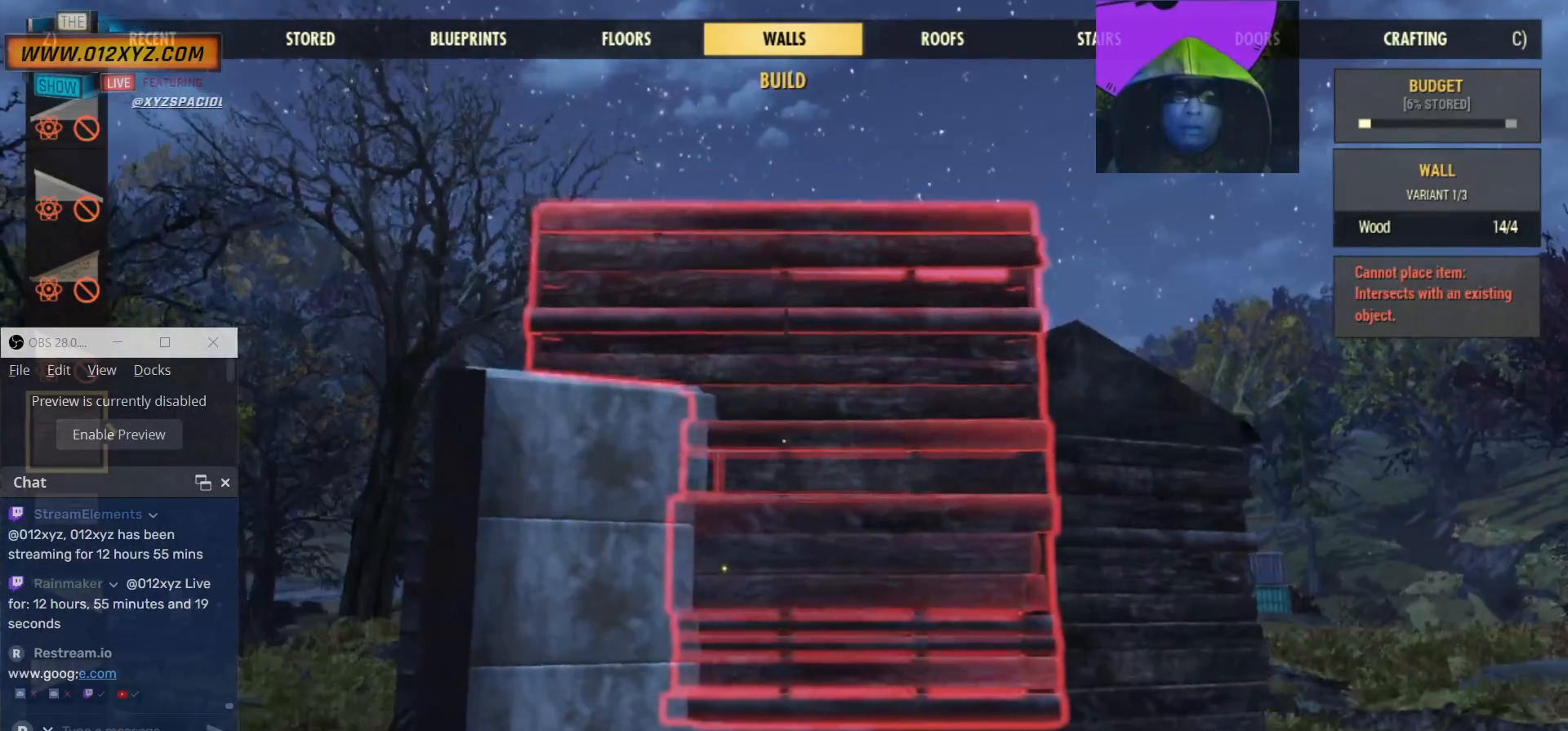
{"keys": [], "mouse": [], "events": []}
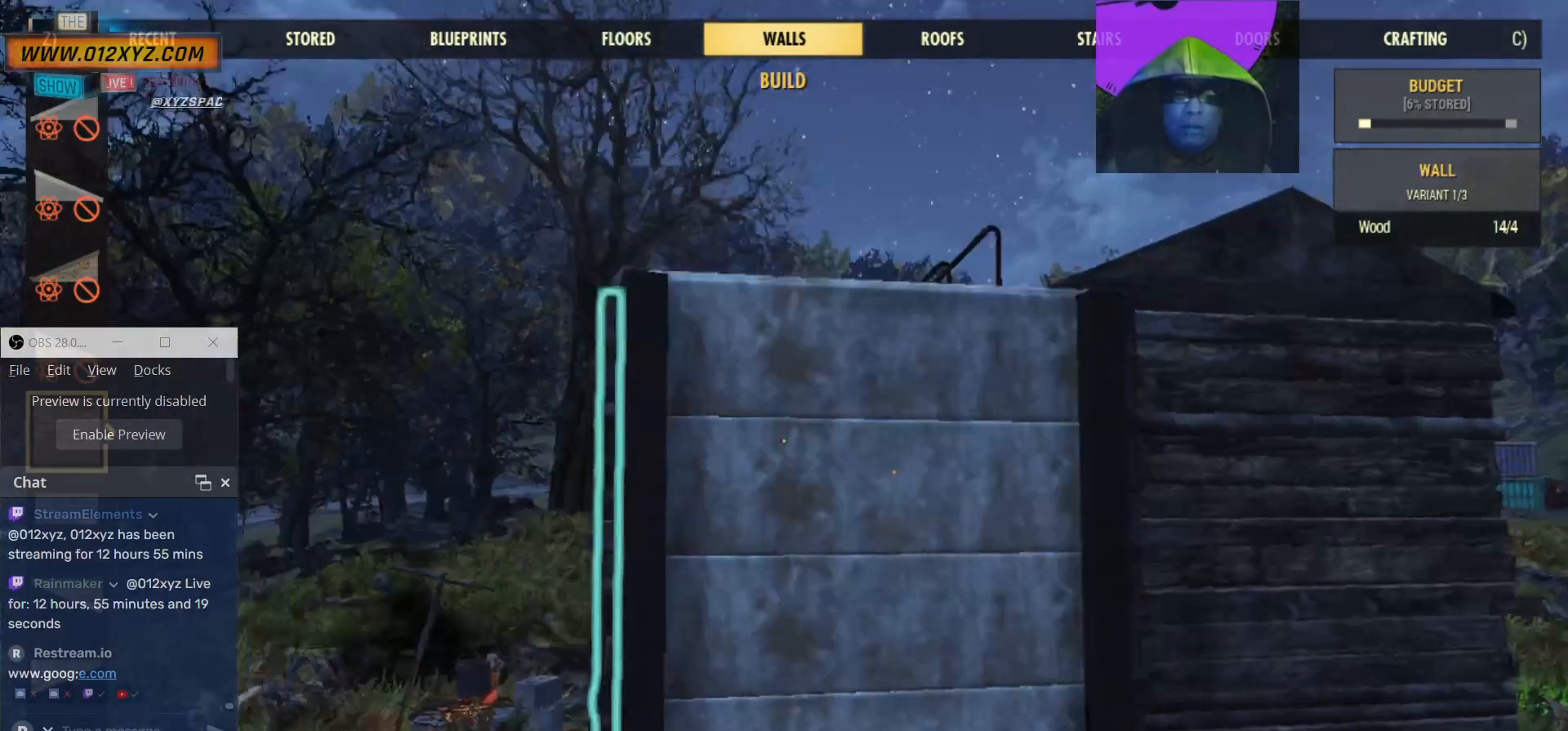
{"keys": [], "mouse": [], "events": []}
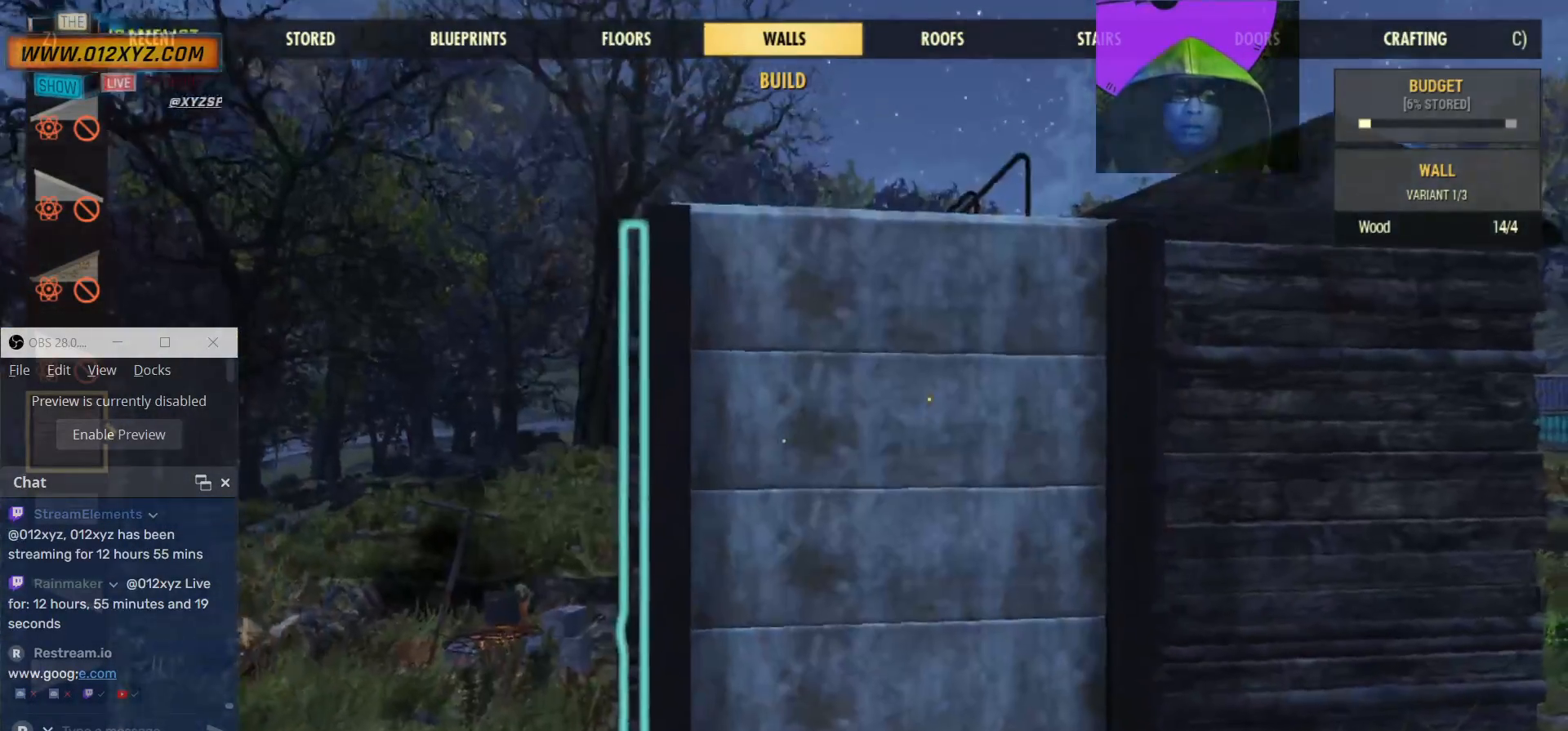
{"keys": [], "mouse": [], "events": []}
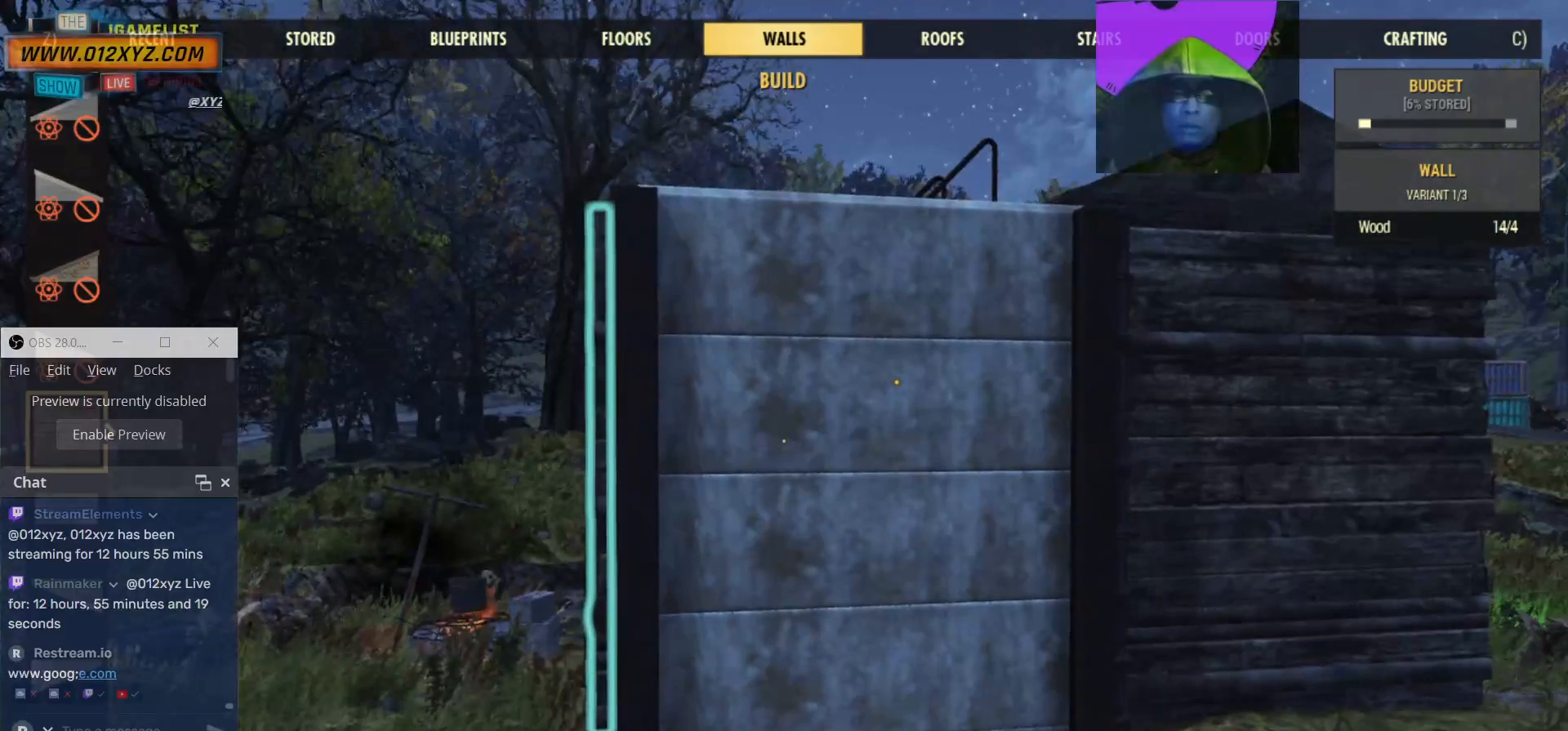
{"keys": [], "mouse": [], "events": []}
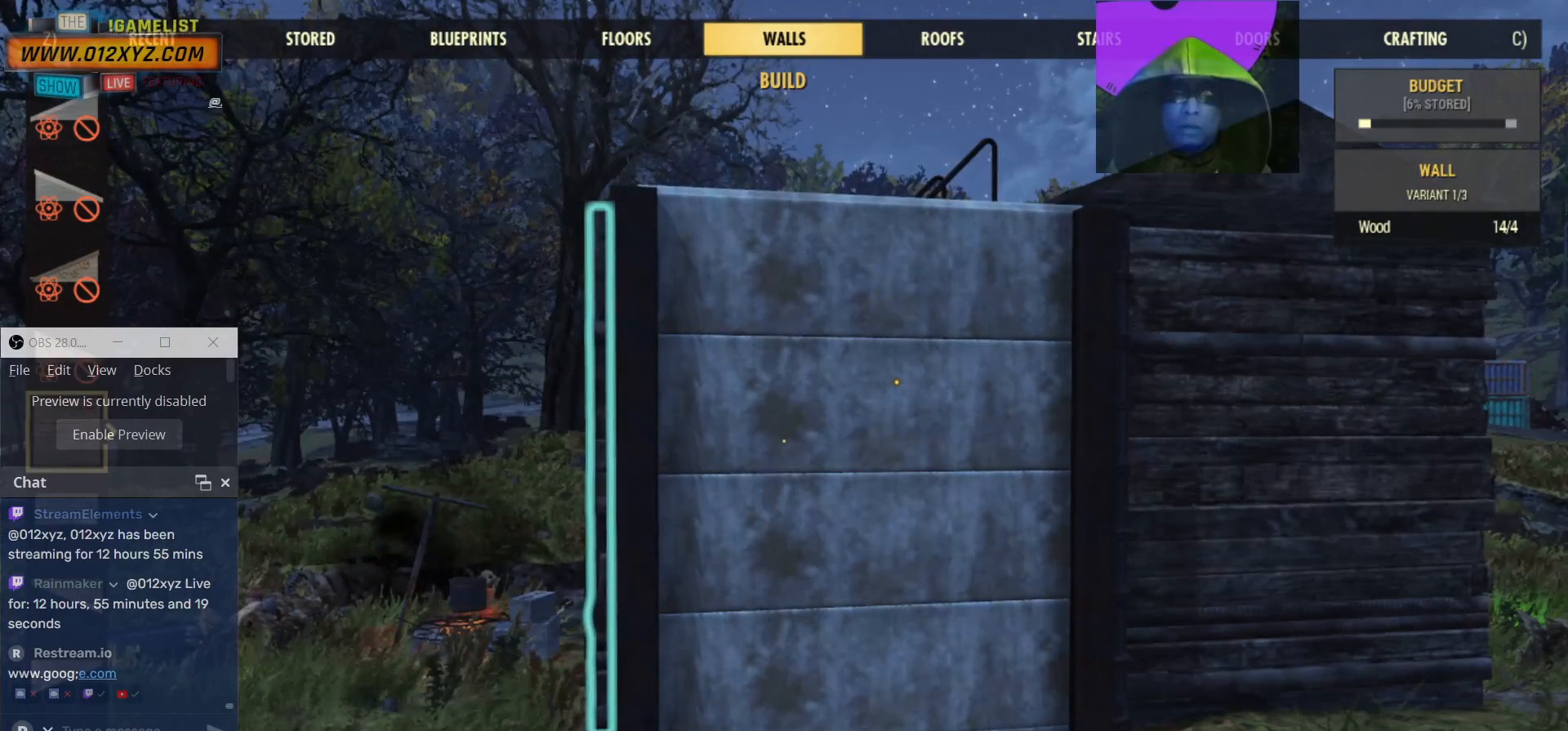
{"keys": [], "mouse": [], "events": []}
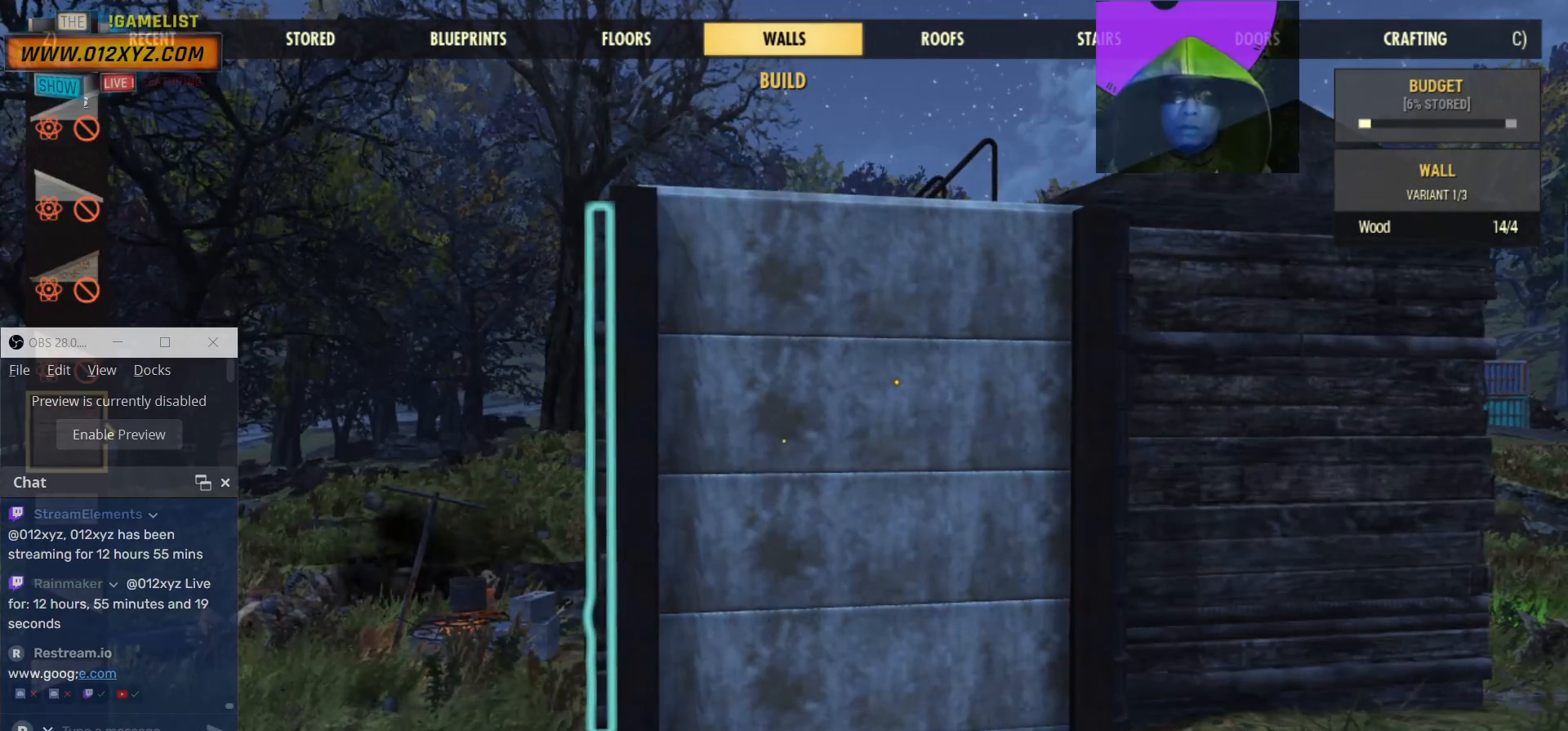
{"keys": [], "mouse": [], "events": []}
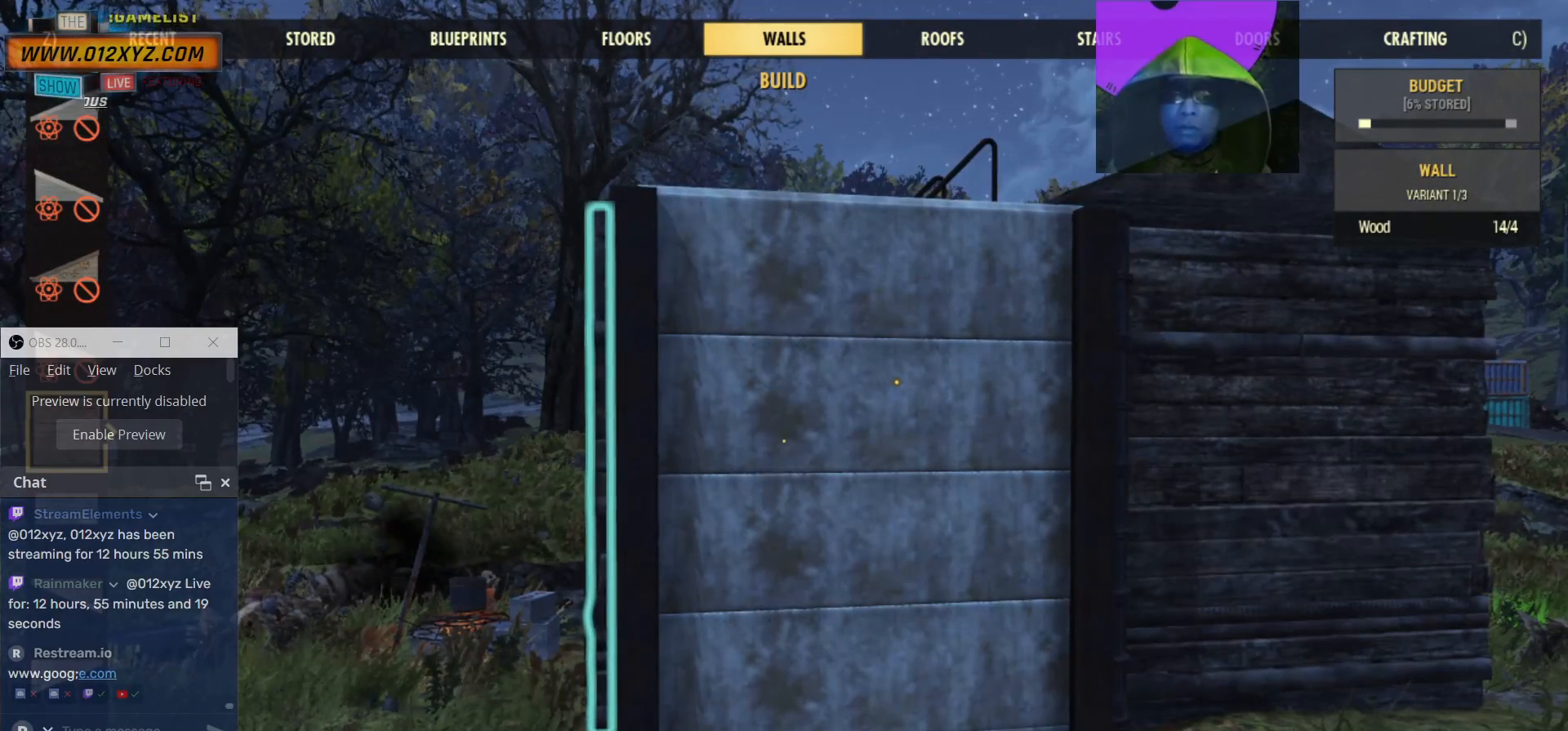
{"keys": [], "mouse": [], "events": []}
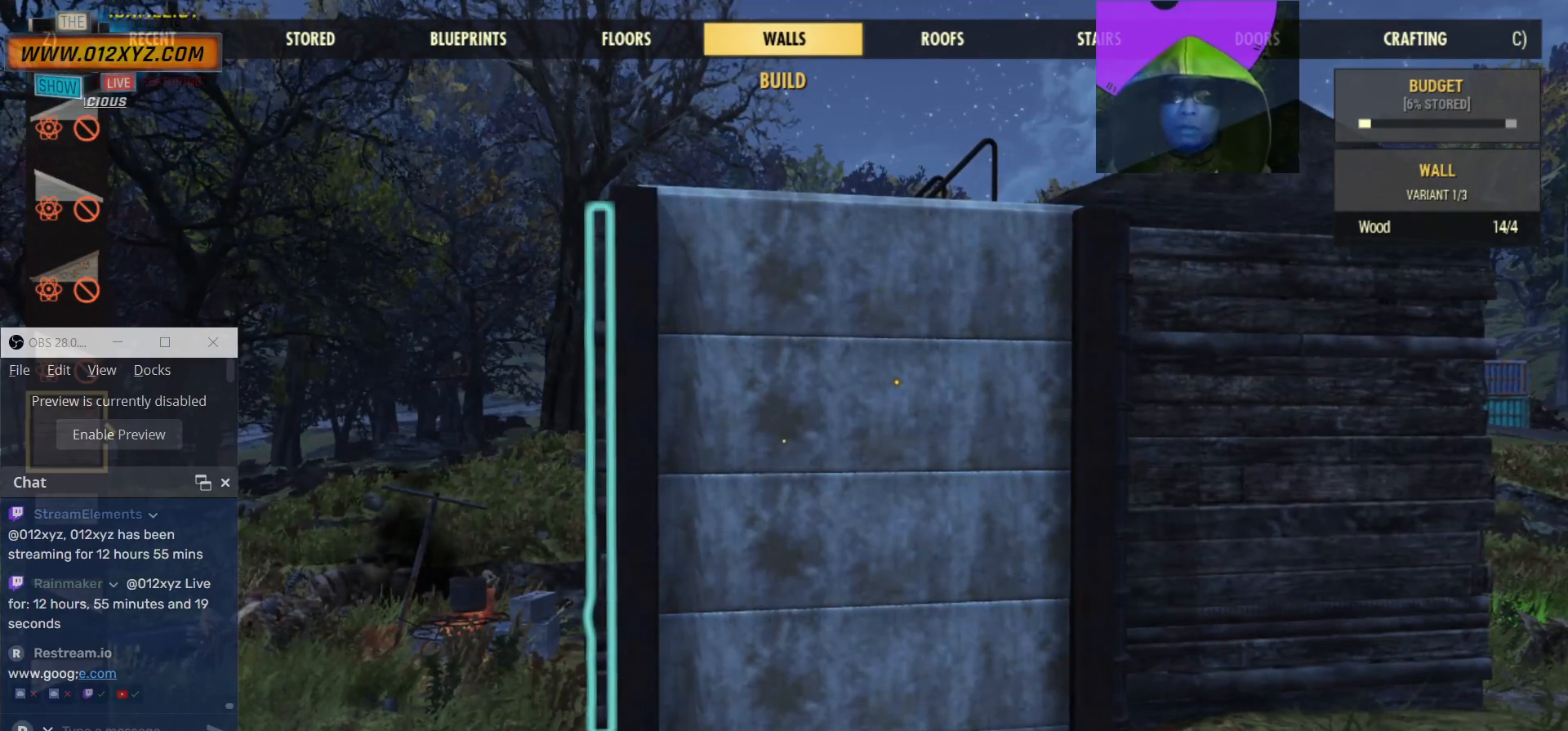
{"keys": [], "mouse": [], "events": []}
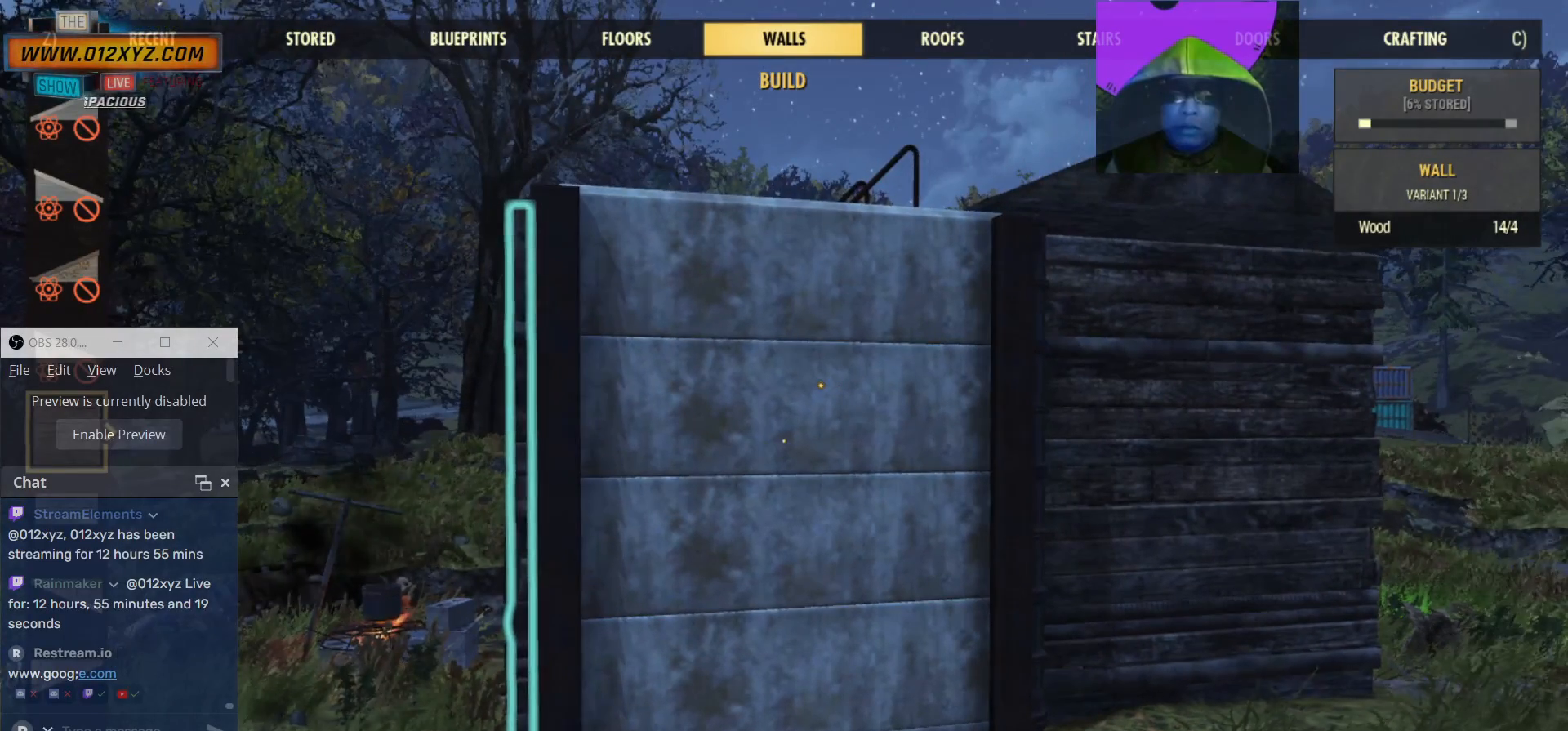
{"keys": ["a"], "mouse": [], "events": [[267, "a", "down"]]}
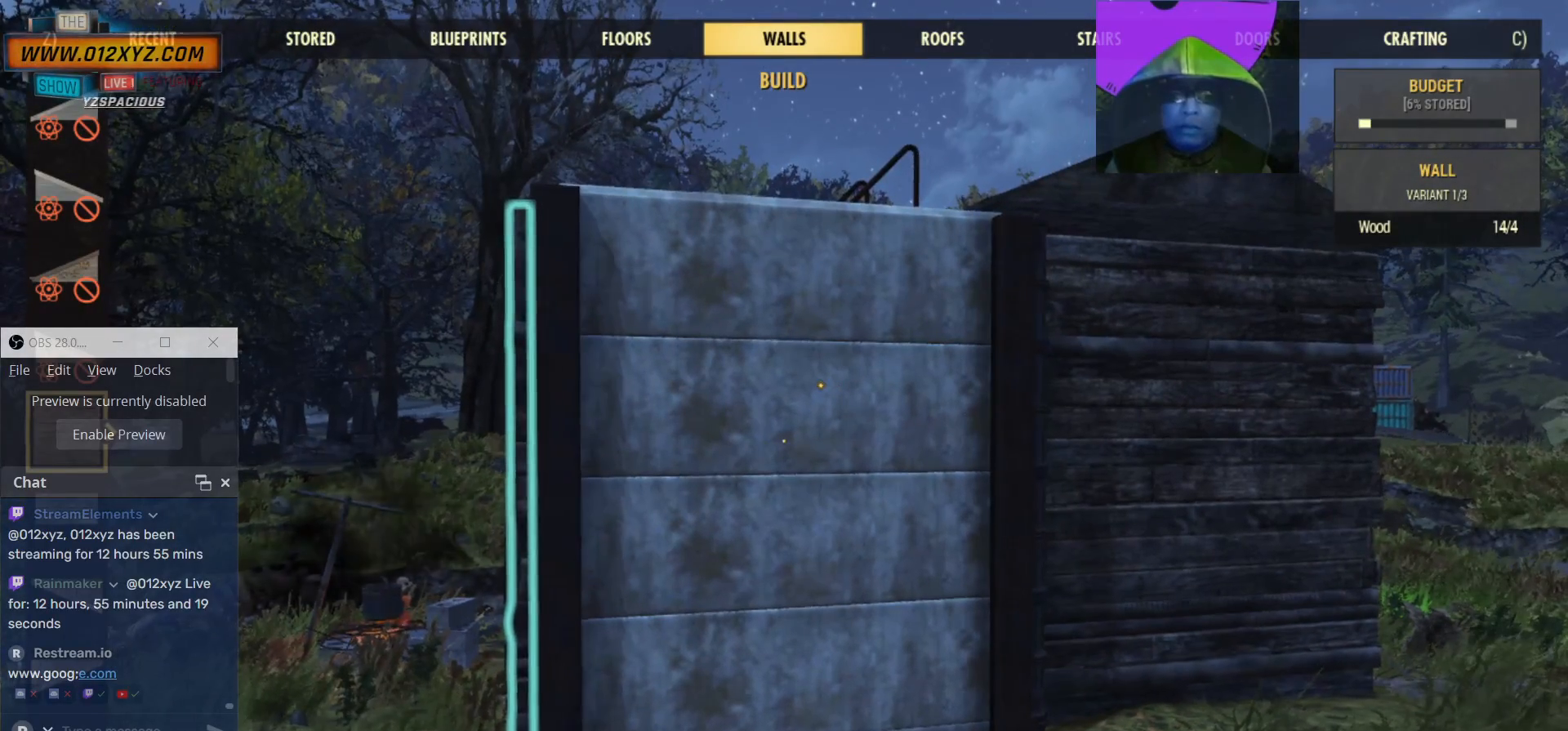
{"keys": ["a", "w"], "mouse": [], "events": [[467, "w", "down"]]}
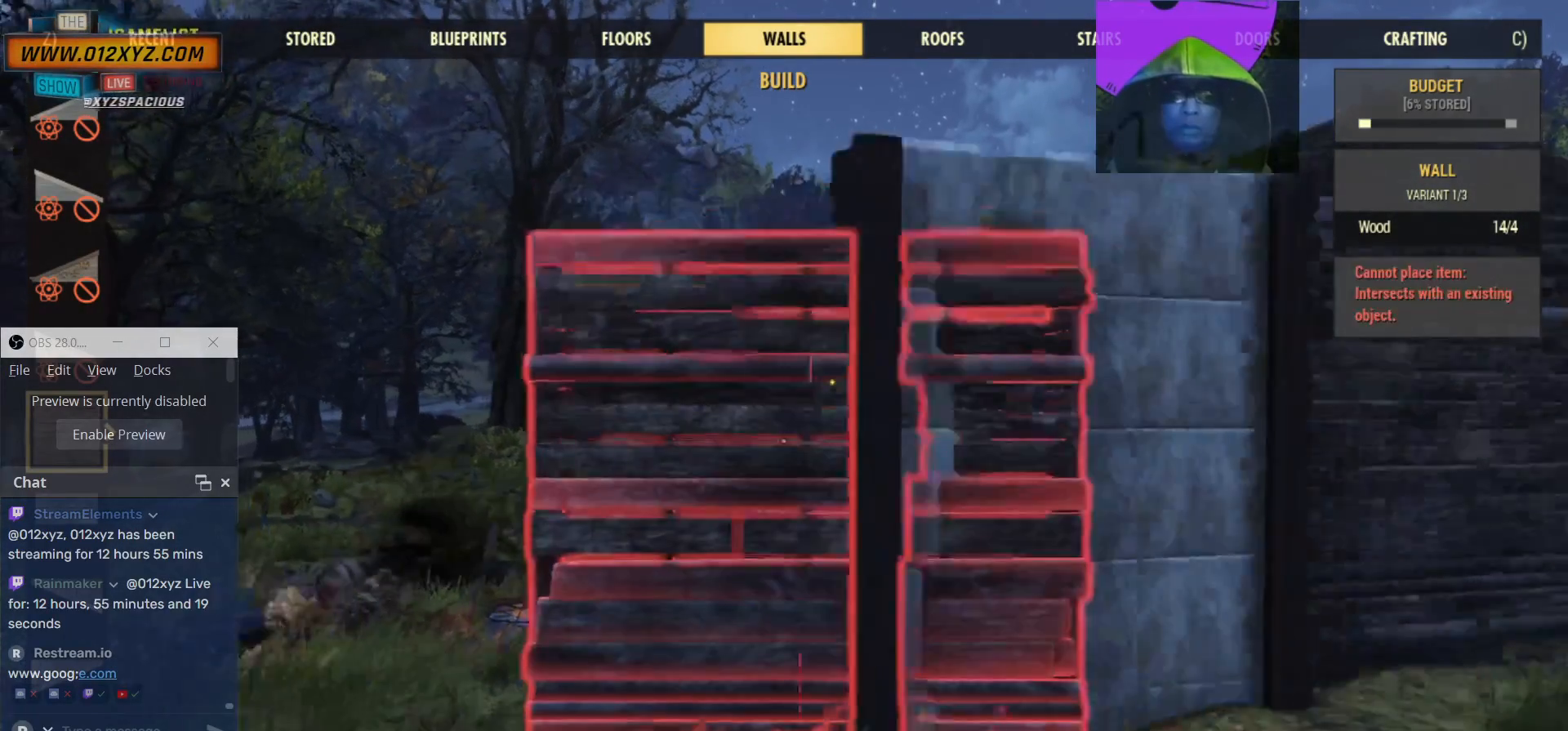
{"keys": ["w"], "mouse": [], "events": [[400, "a", "up"]]}
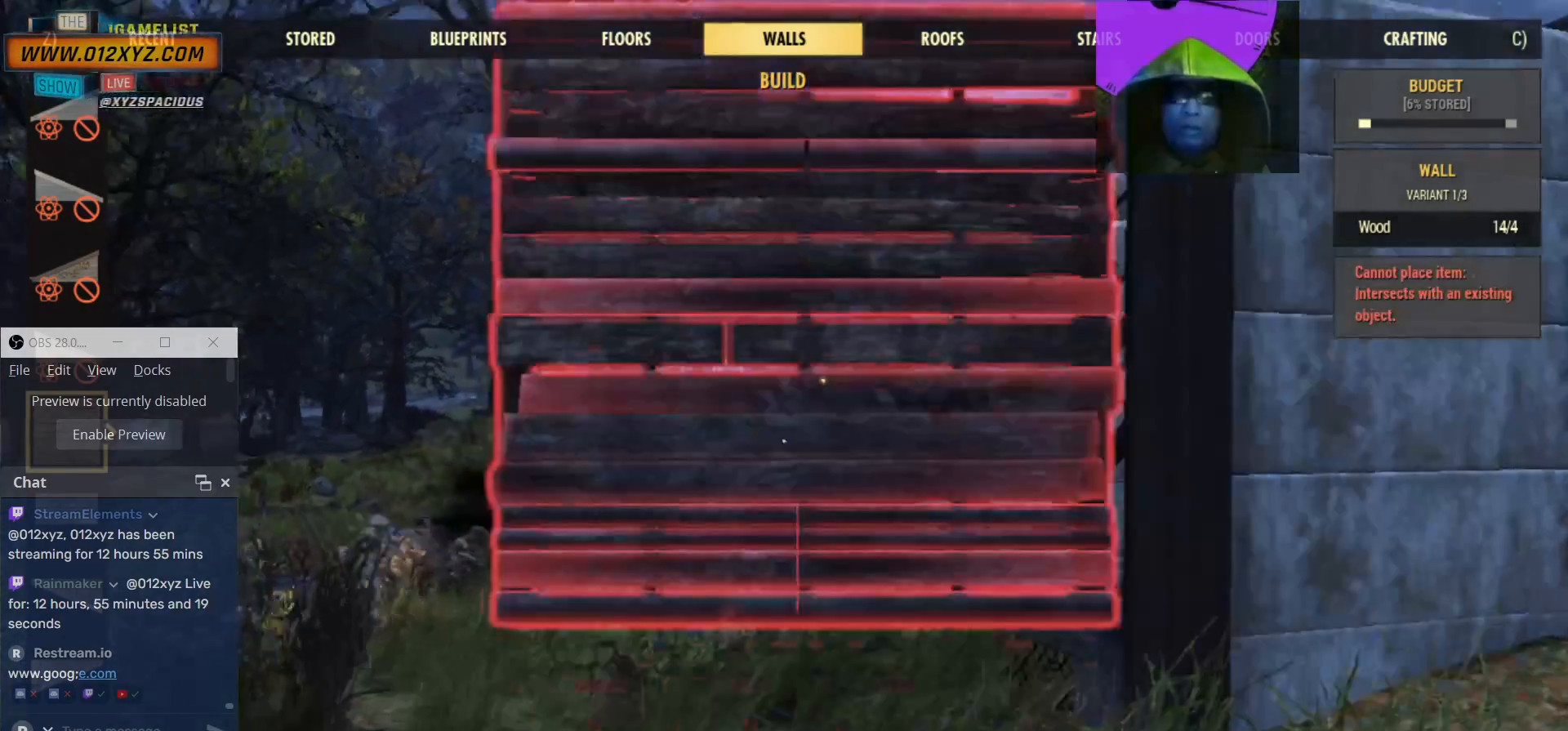
{"keys": ["w"], "mouse": [], "events": []}
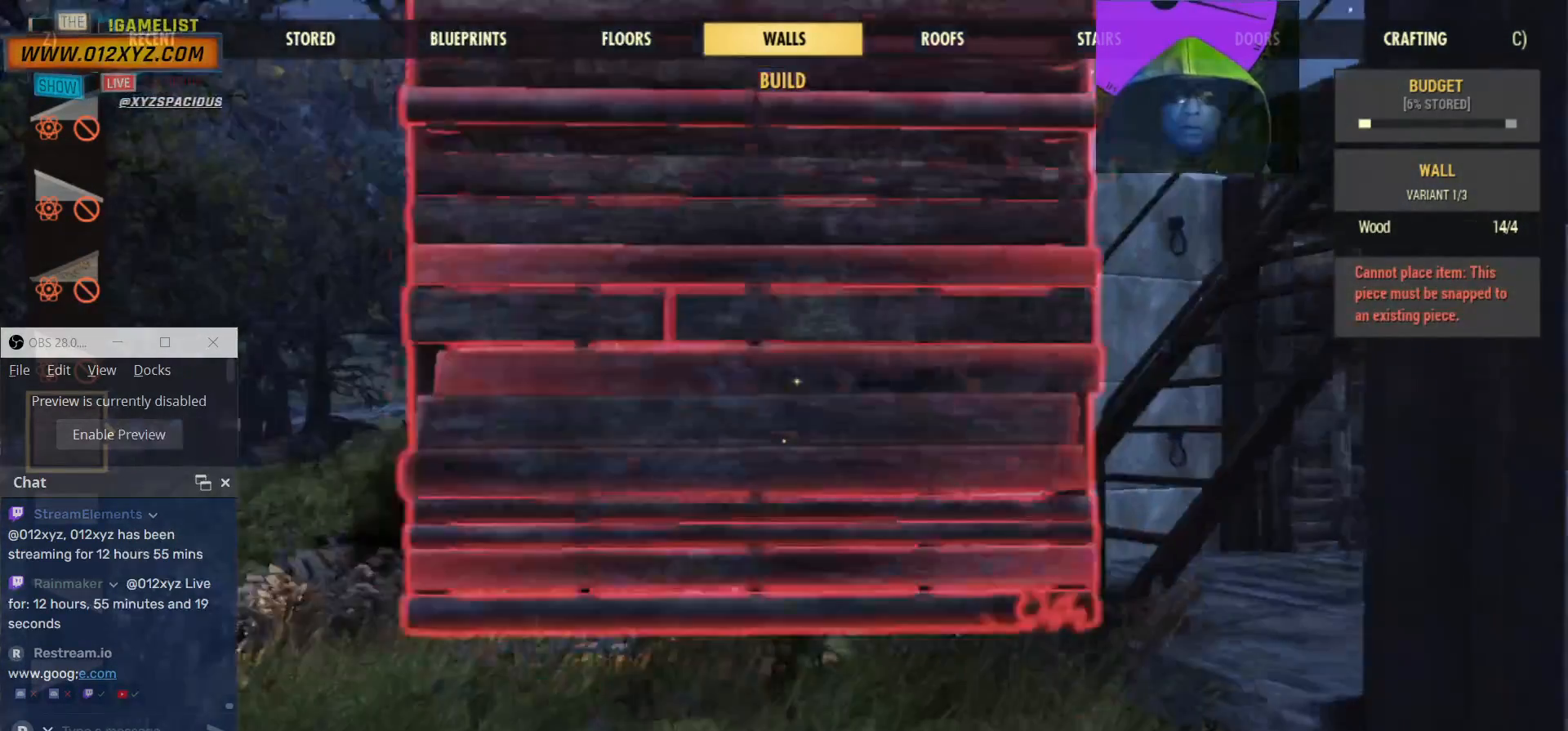
{"keys": [], "mouse": [], "events": [[467, "w", "up"]]}
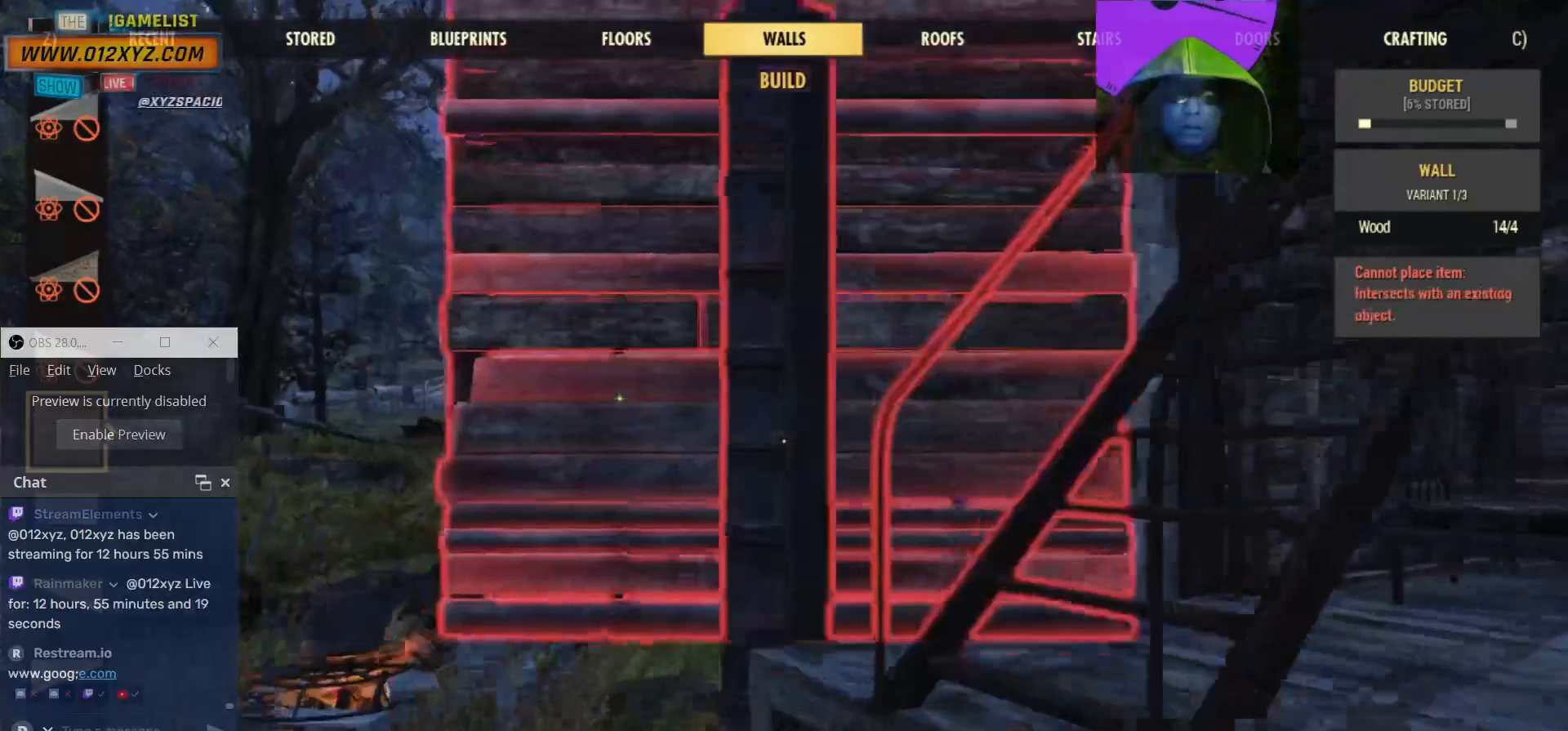
{"keys": [], "mouse": [], "events": []}
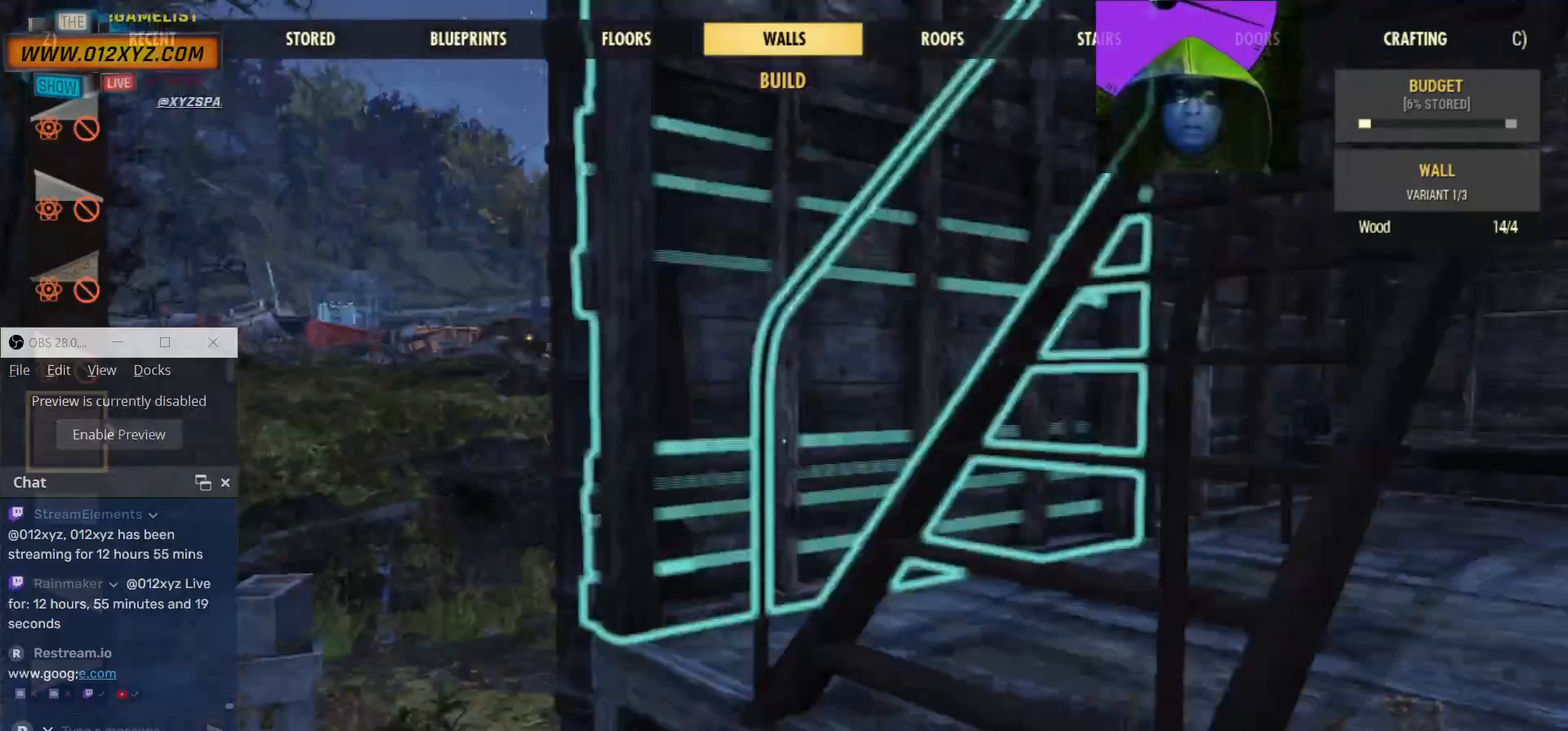
{"keys": [], "mouse": [], "events": []}
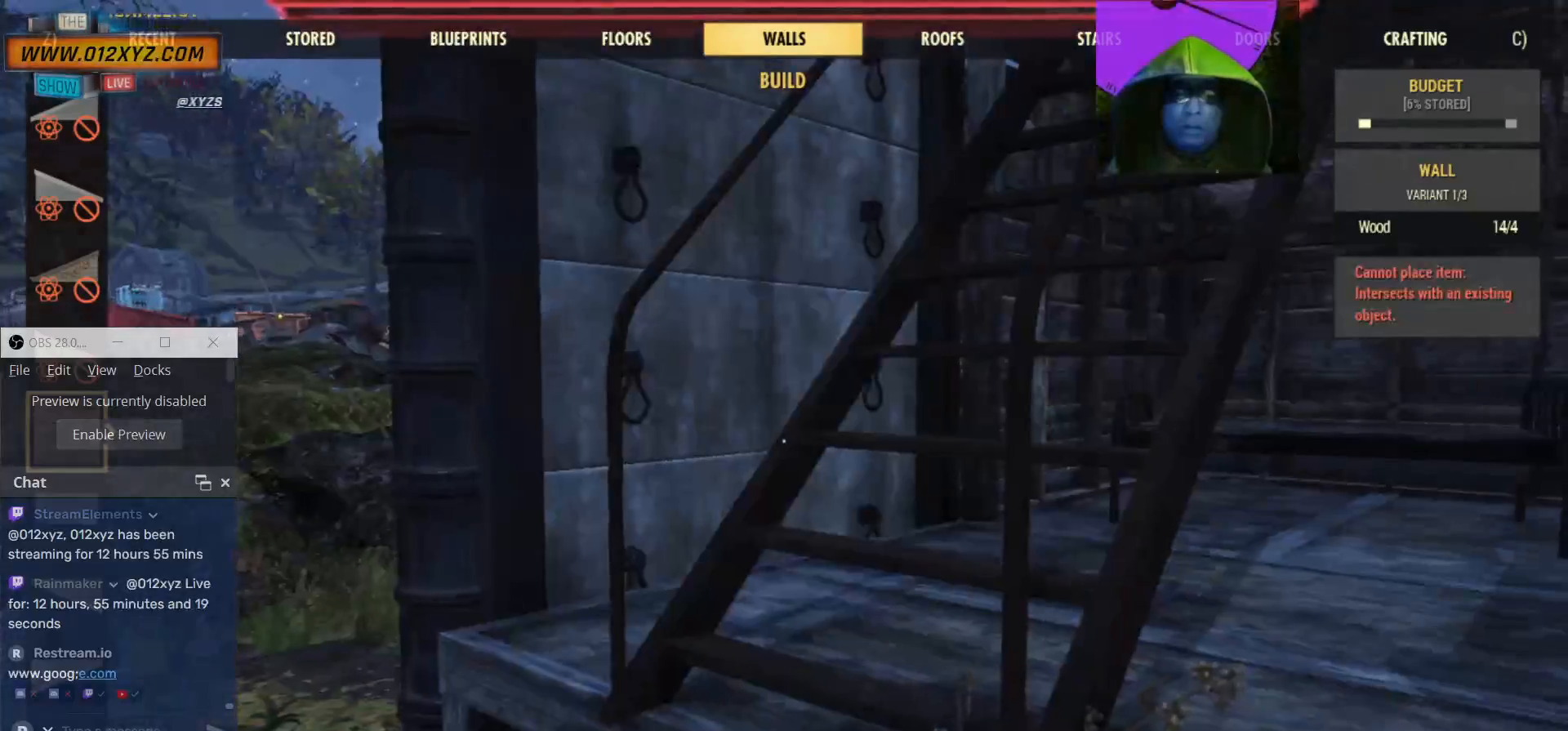
{"keys": [], "mouse": [], "events": []}
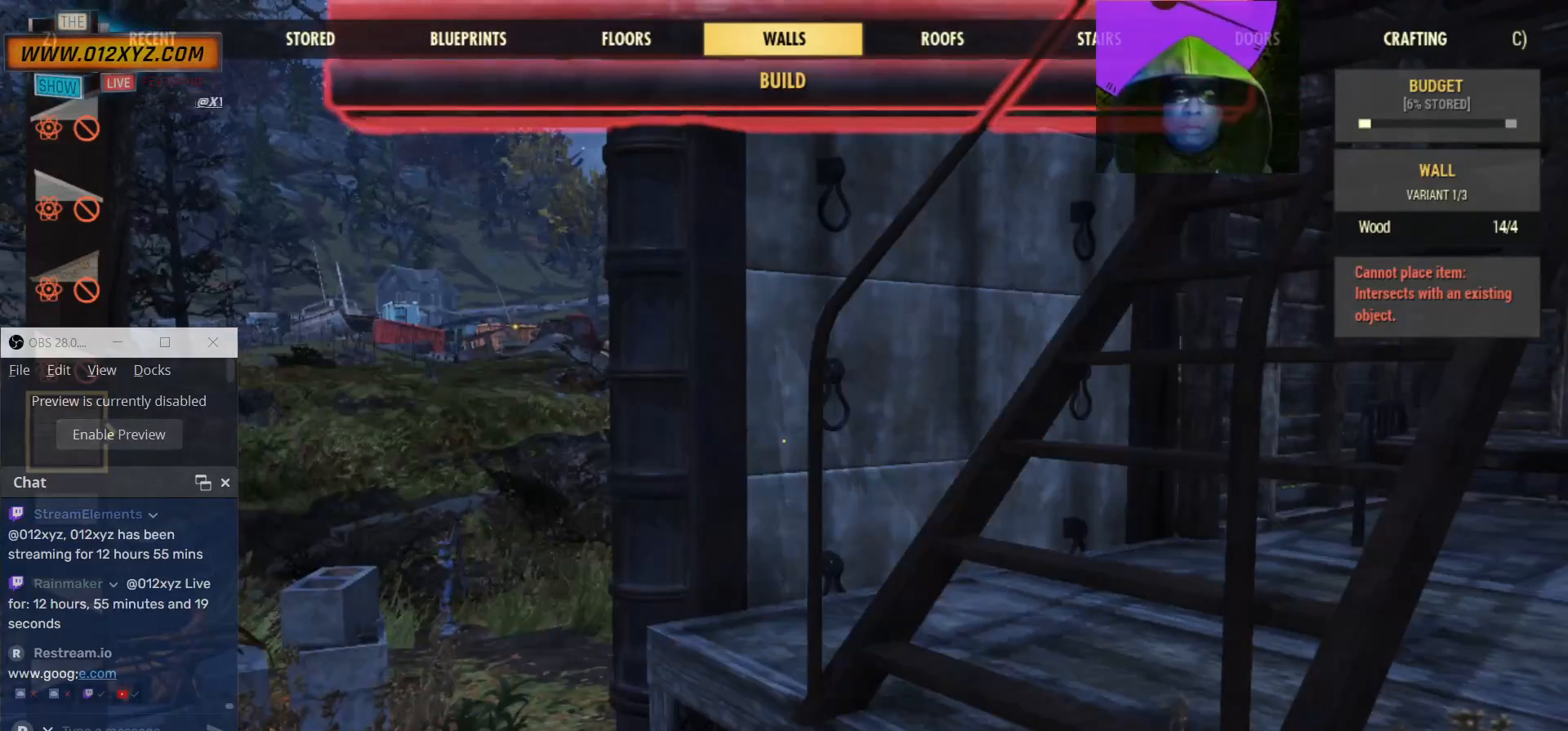
{"keys": [], "mouse": [], "events": []}
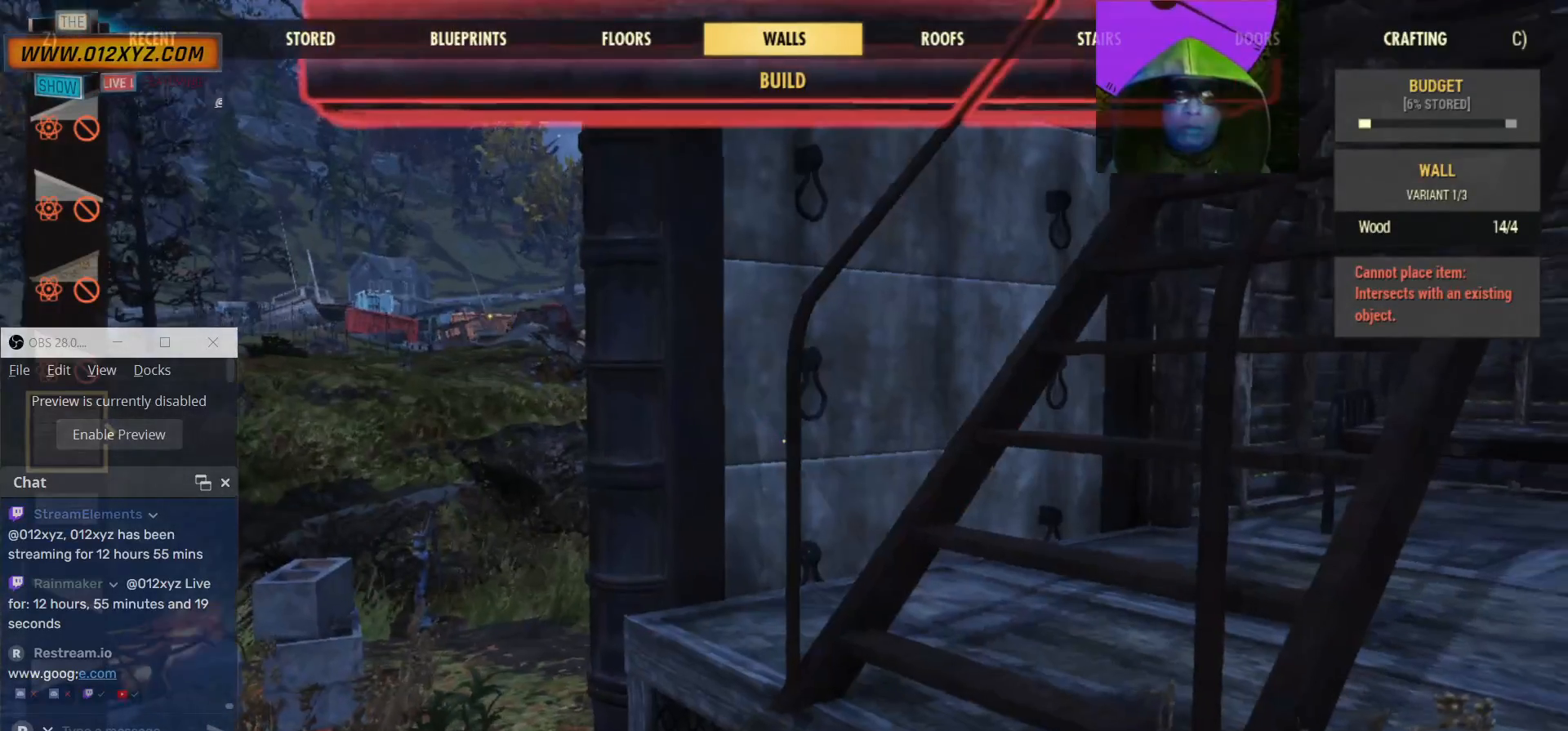
{"keys": [], "mouse": [], "events": []}
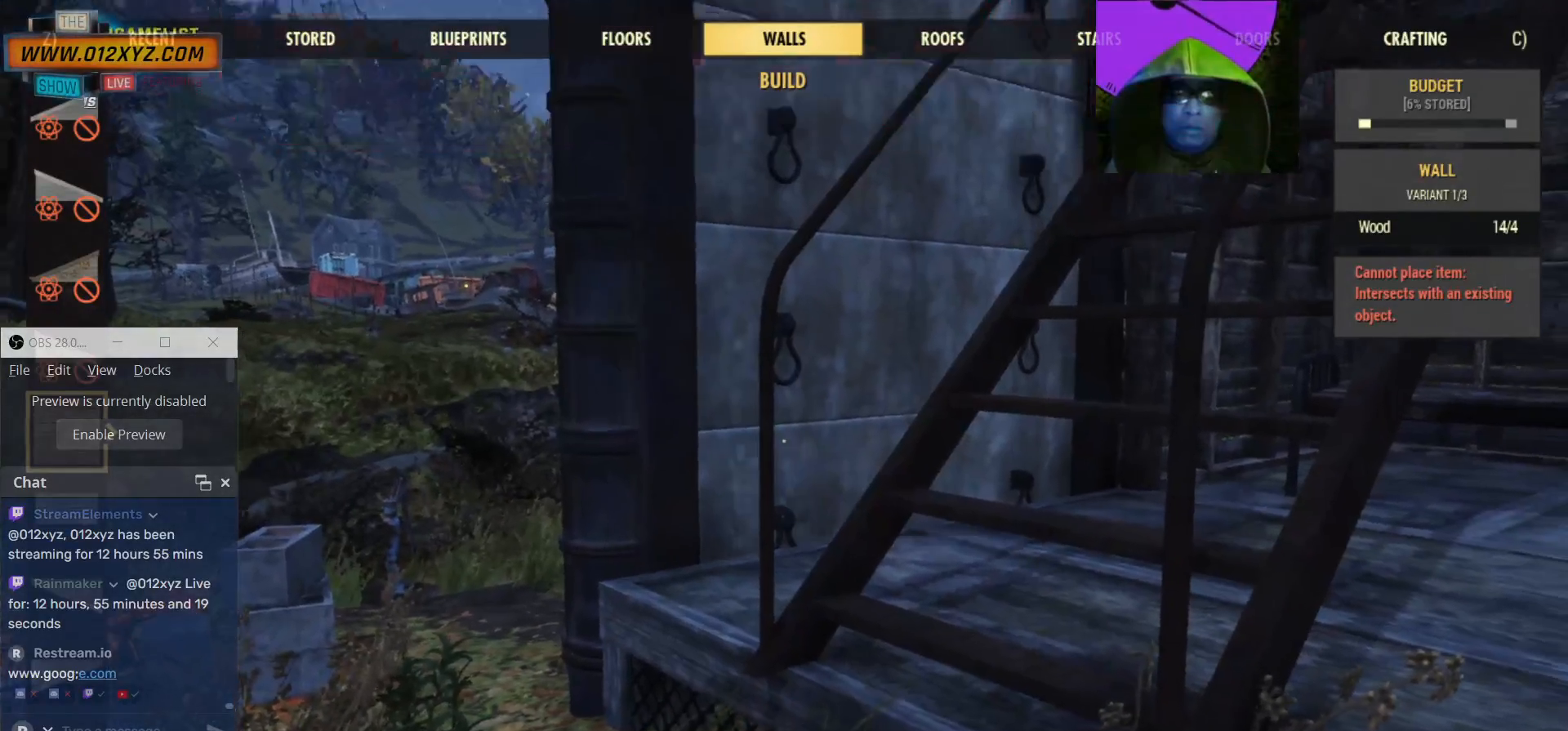
{"keys": [], "mouse": [], "events": []}
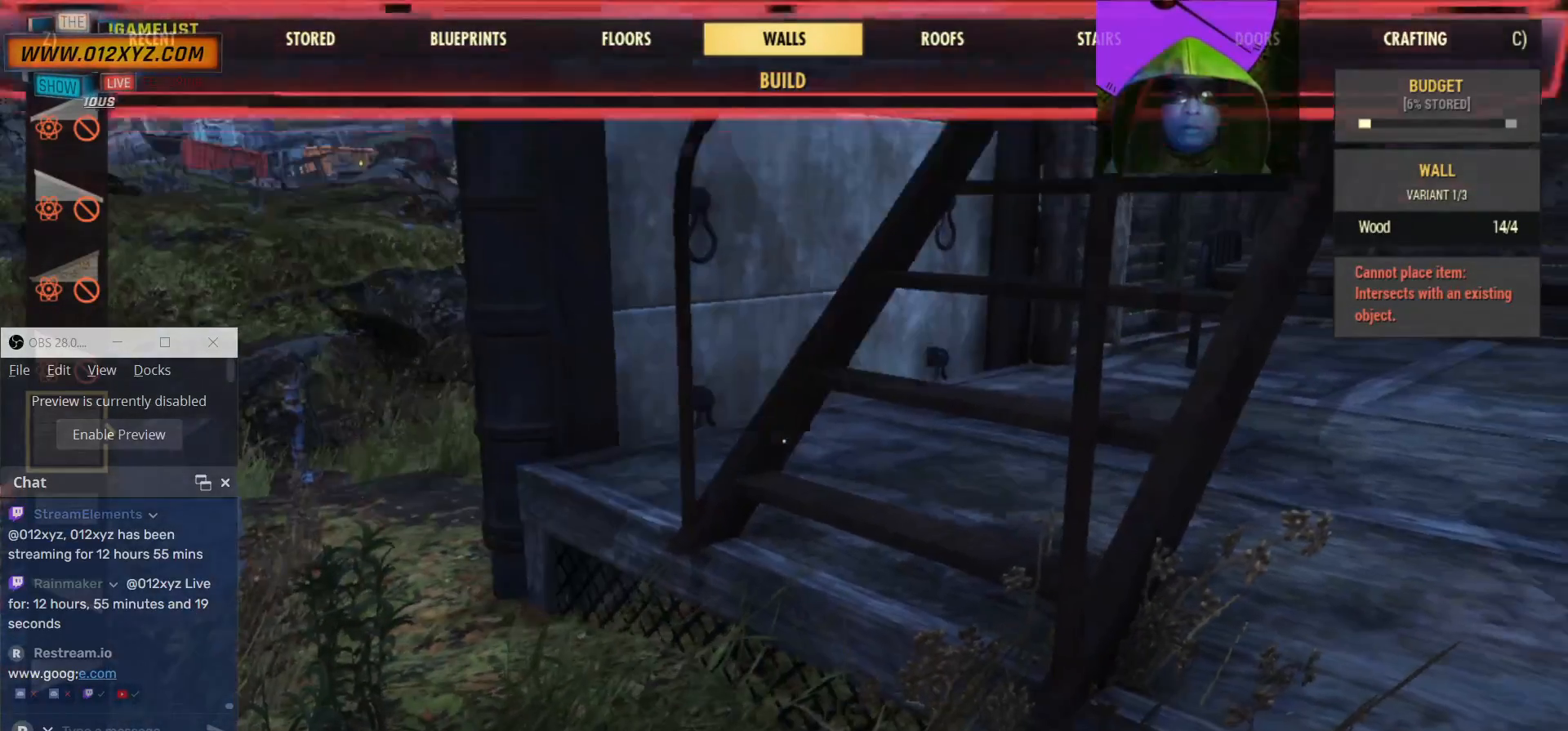
{"keys": [], "mouse": [], "events": []}
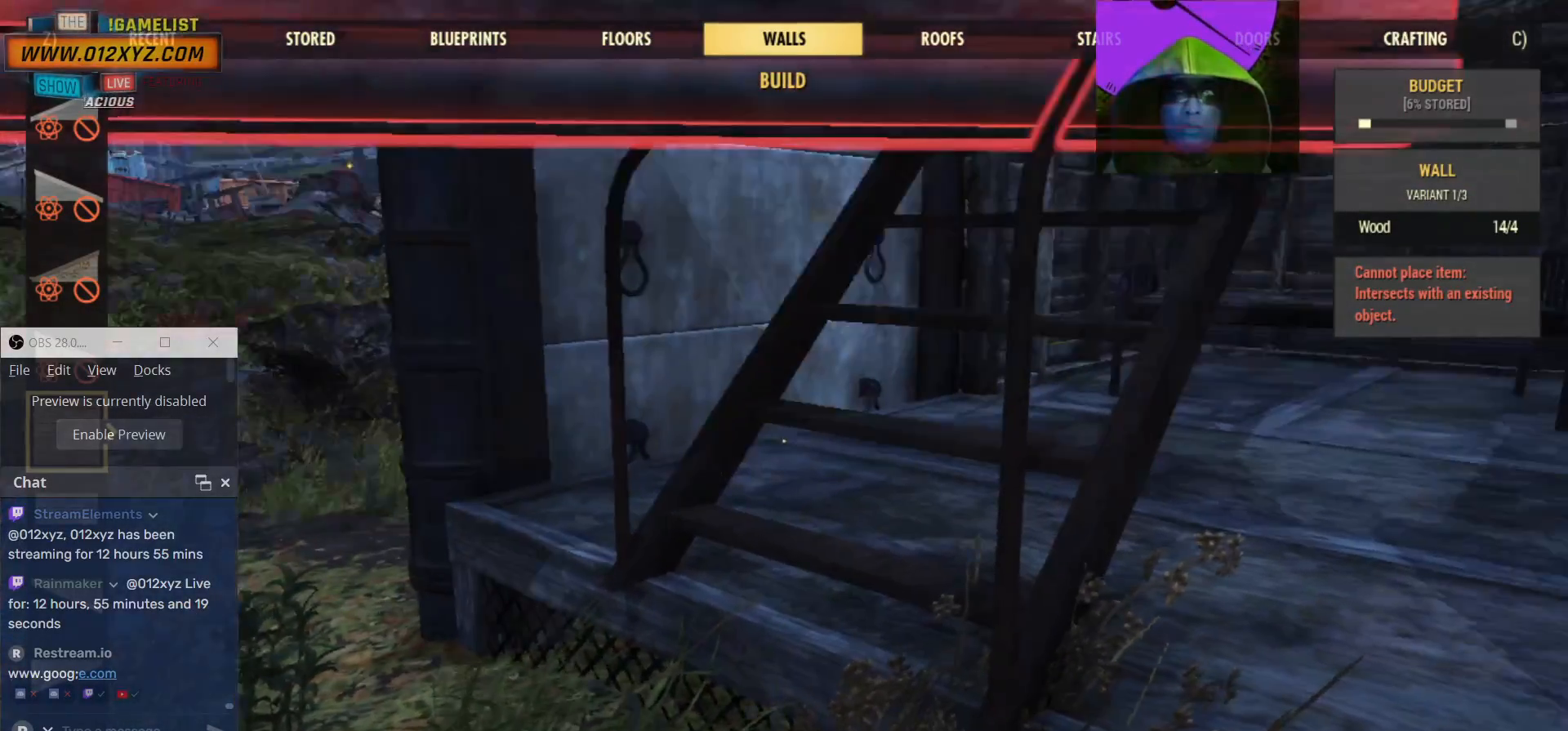
{"keys": [], "mouse": [], "events": []}
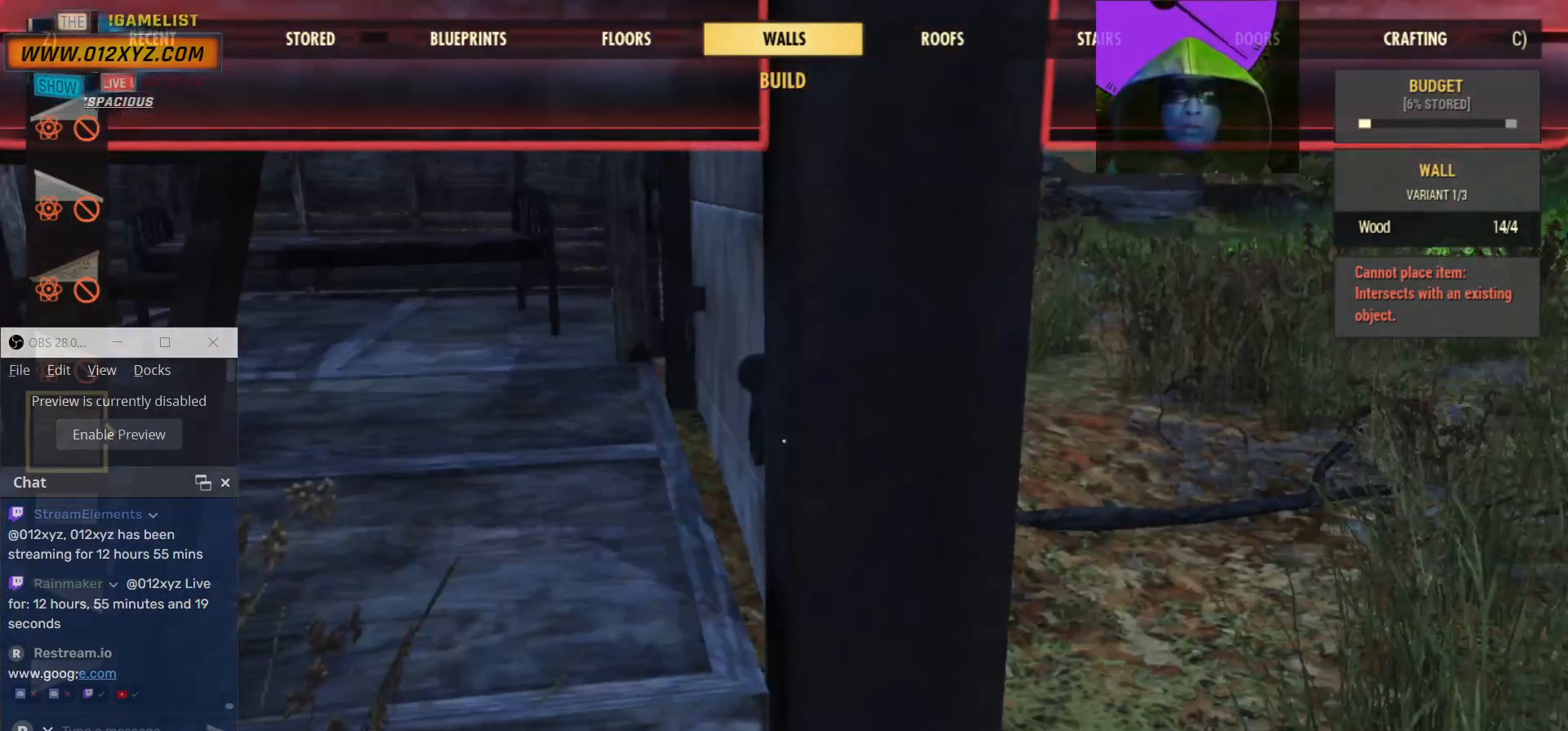
{"keys": ["a"], "mouse": [], "events": [[100, "a", "down"]]}
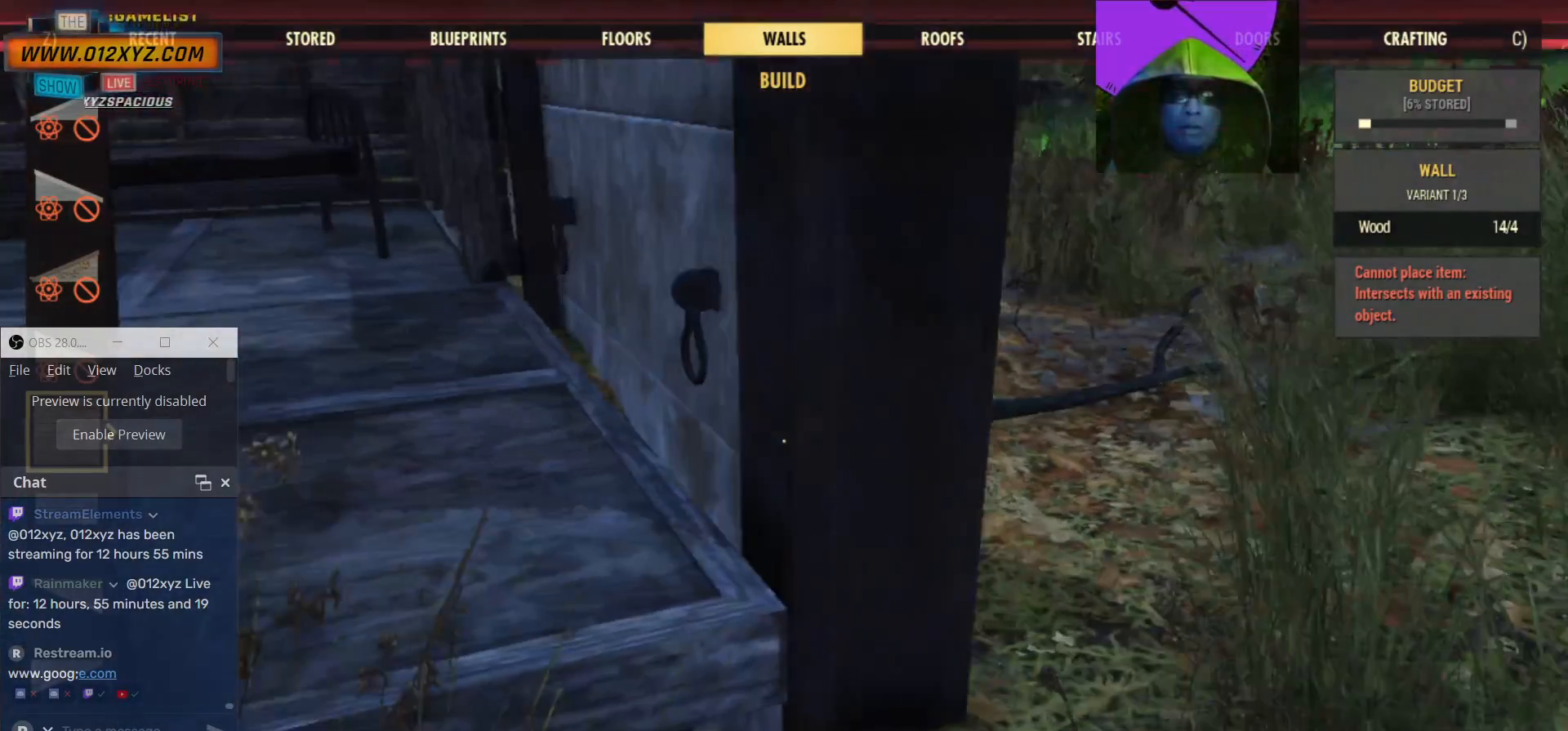
{"keys": [], "mouse": [], "events": [[200, "a", "up"]]}
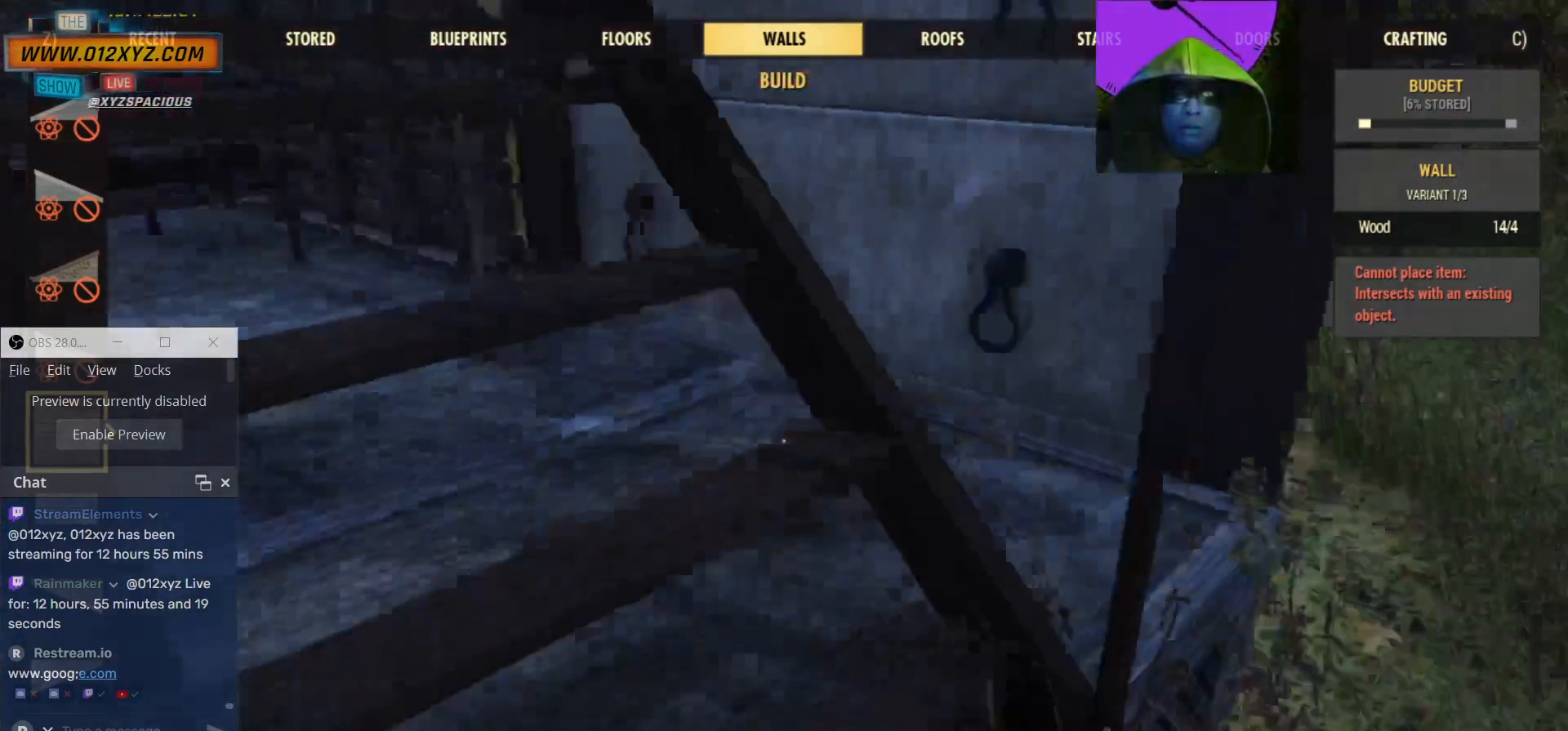
{"keys": [], "mouse": [], "events": []}
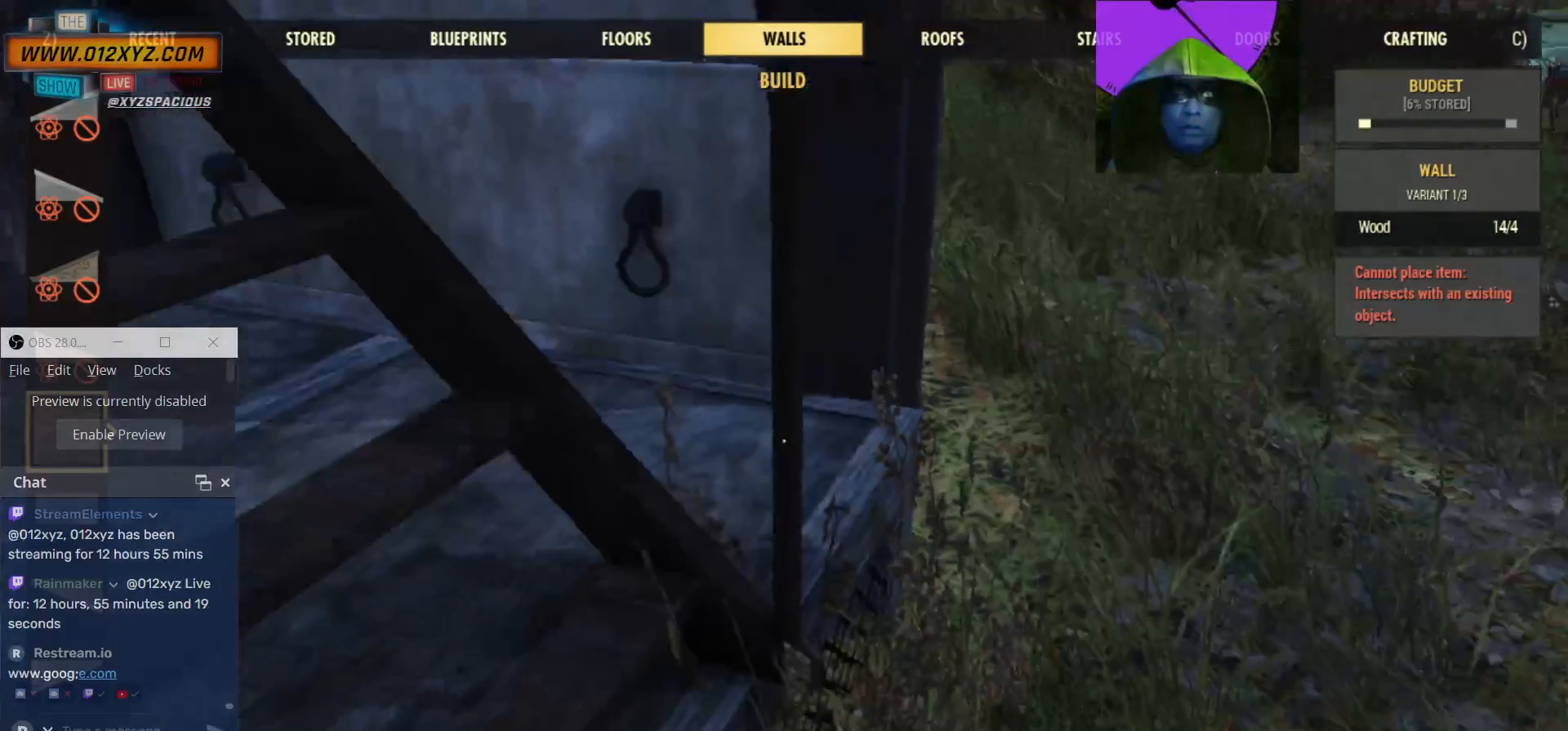
{"keys": ["d"], "mouse": [], "events": [[34, "d", "down"]]}
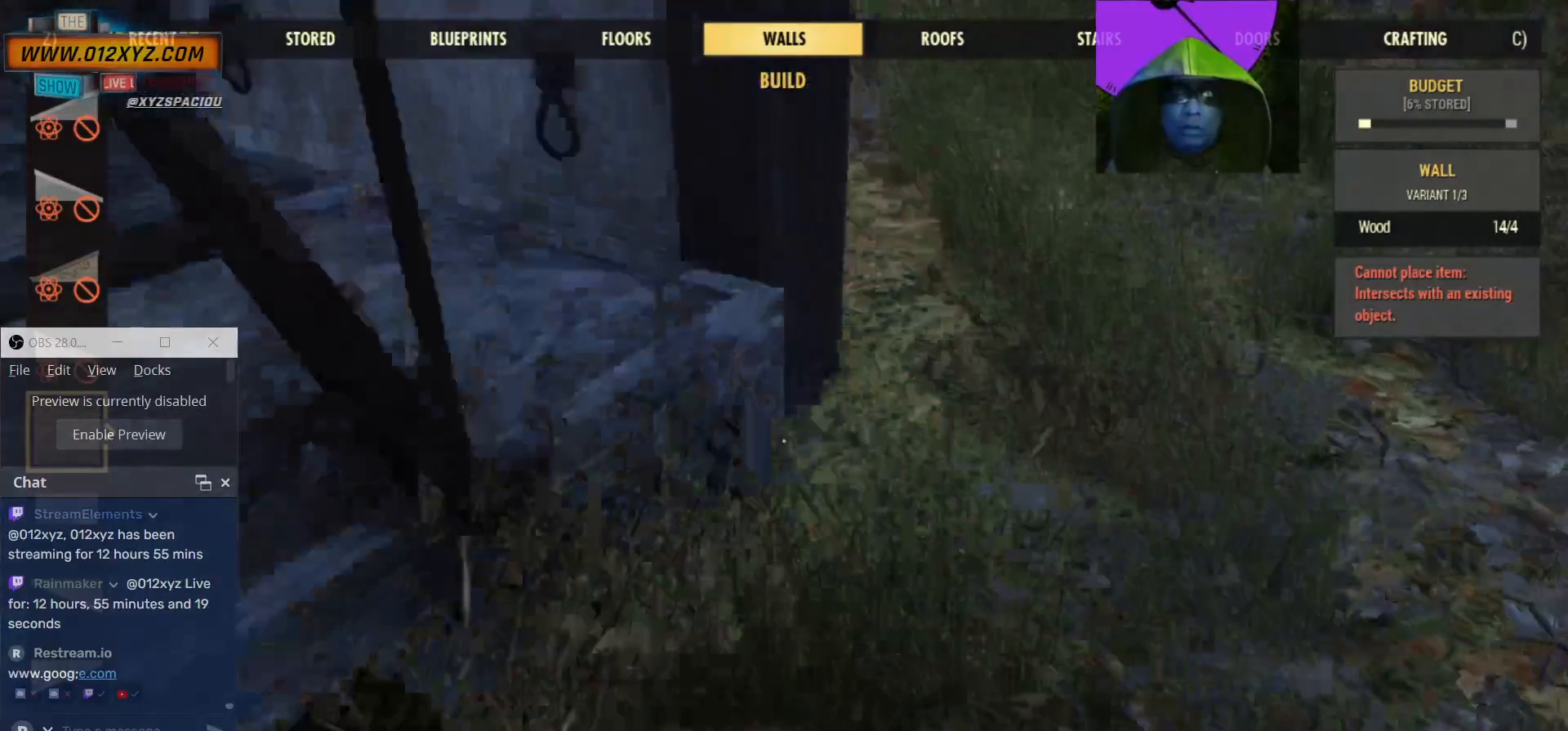
{"keys": [], "mouse": [], "events": [[200, "d", "up"]]}
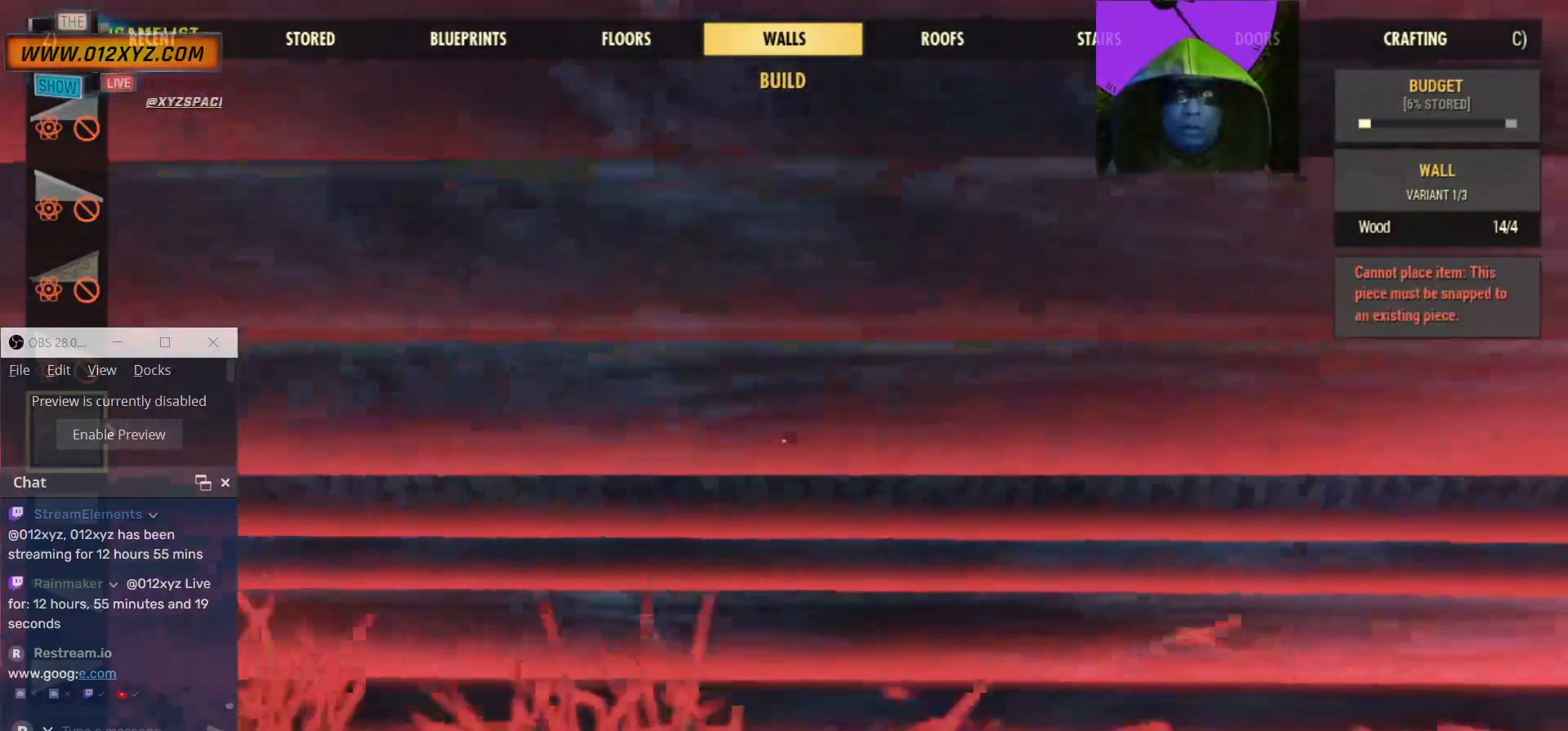
{"keys": ["w"], "mouse": [], "events": [[400, "w", "down"]]}